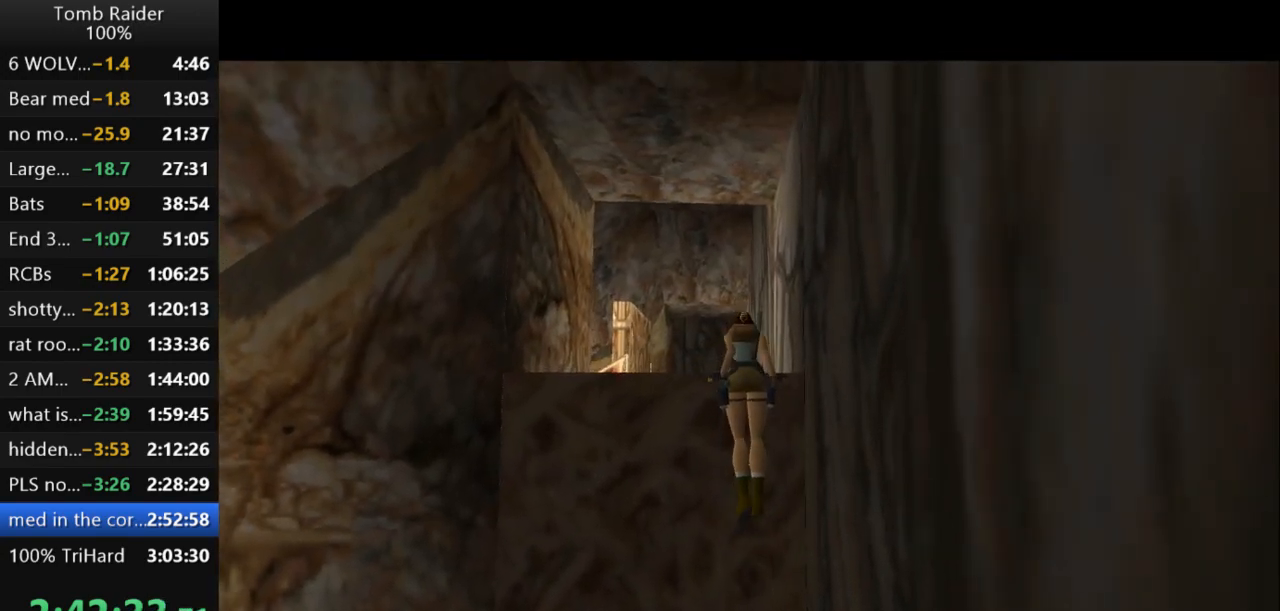
Gameplay with keyboard; each line is a JSON object with the keys held at the frame after it. "events" lists presses ("down") and releases ("up") of "action", "action2", "down", "guns", "inv", "jump", "left", "look", "lstep", "right", "roll", "roll2", "rstep", "up" and "walk" between this image and that frame as [ms after this image, input, new state], when the widget could be followed in between. No other keys are recorded. Mouse input is not recorded. Key names are as the overlay labels them; some are game actions (e.g. jump) rather than physical keys.
{"keys": [], "events": []}
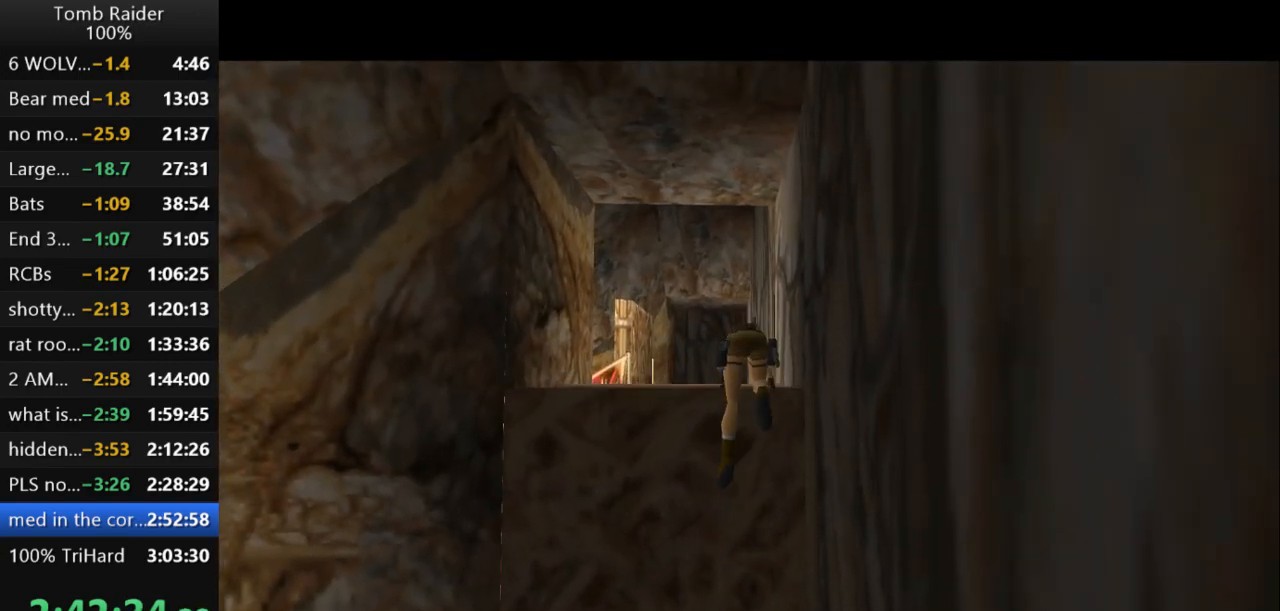
{"keys": ["left", "up"], "events": [[267, "left", "down"], [367, "up", "down"]]}
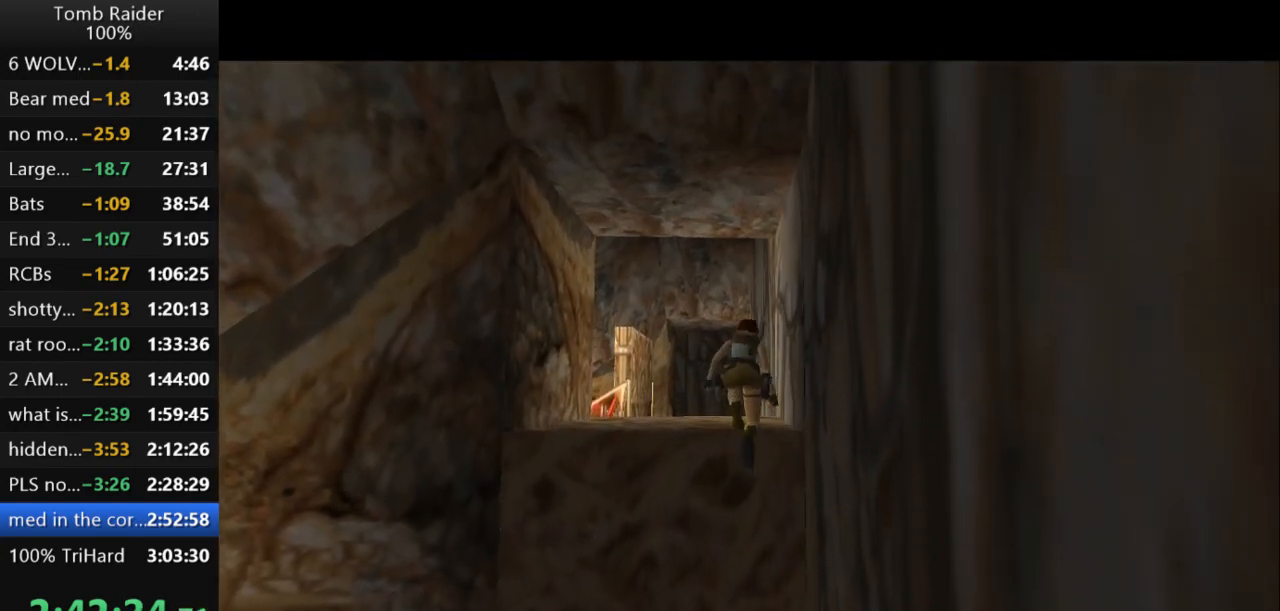
{"keys": ["left", "up"], "events": []}
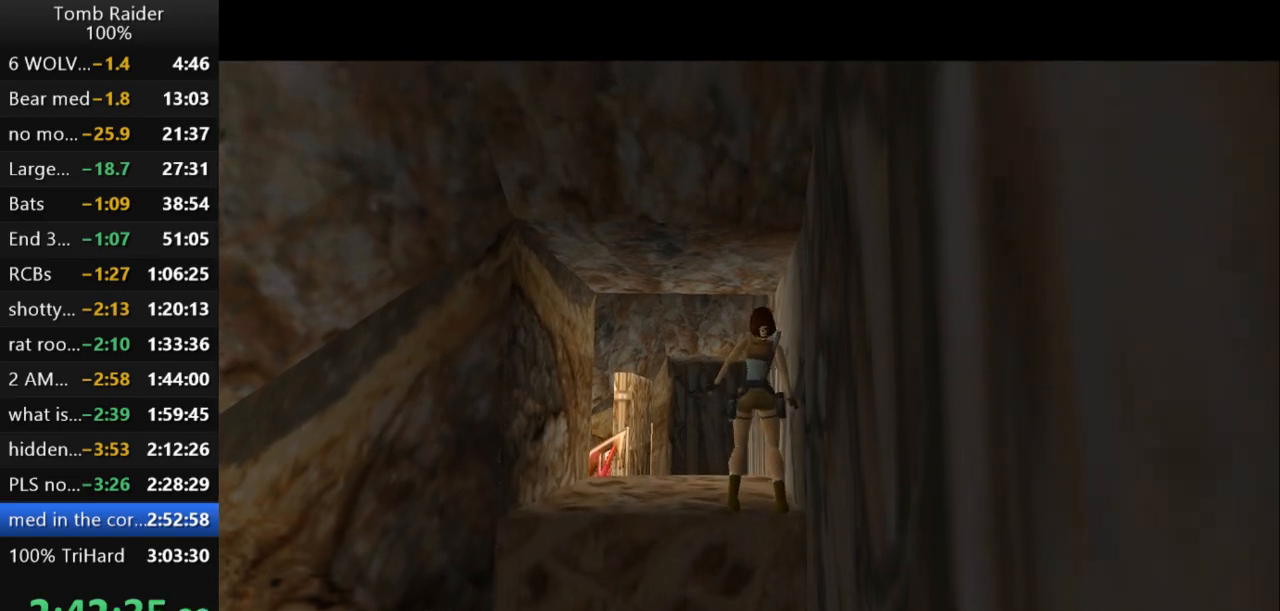
{"keys": ["left"], "events": [[367, "up", "up"]]}
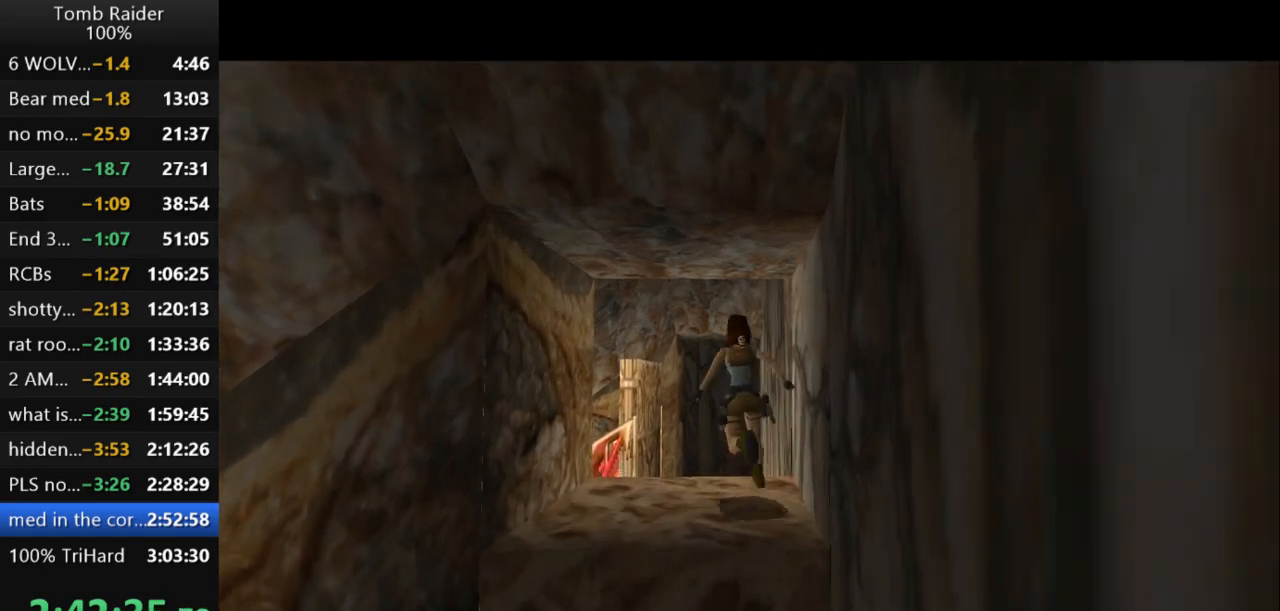
{"keys": ["jump"], "events": [[200, "left", "up"], [400, "jump", "down"]]}
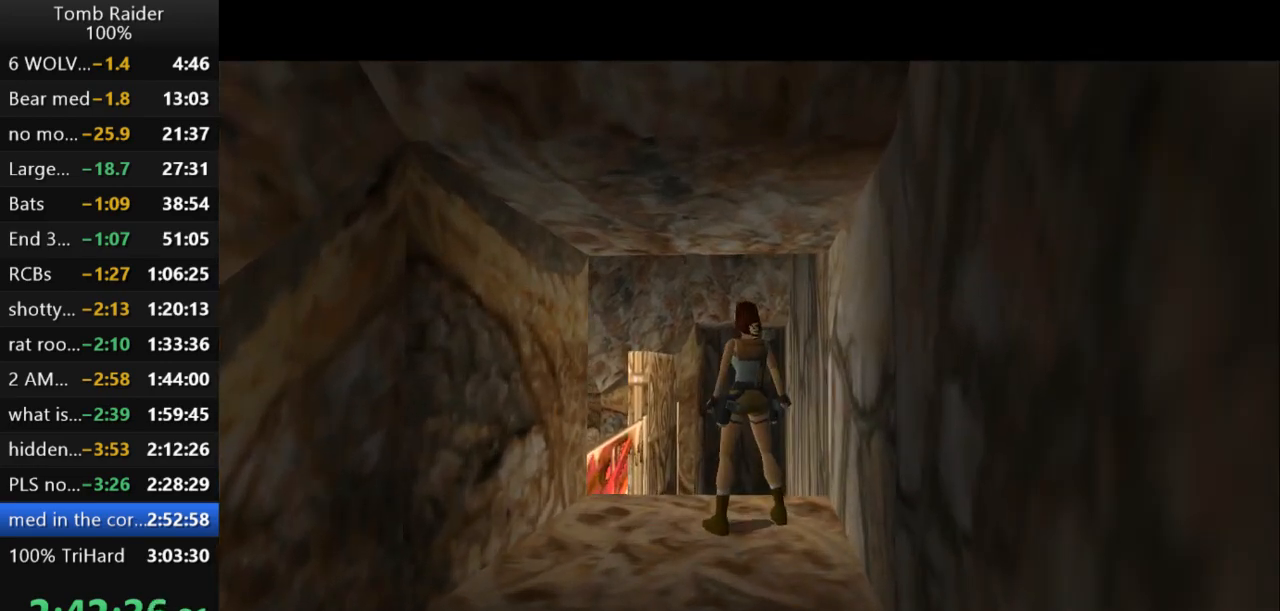
{"keys": ["right", "up"], "events": [[100, "up", "down"], [300, "right", "down"], [400, "jump", "up"]]}
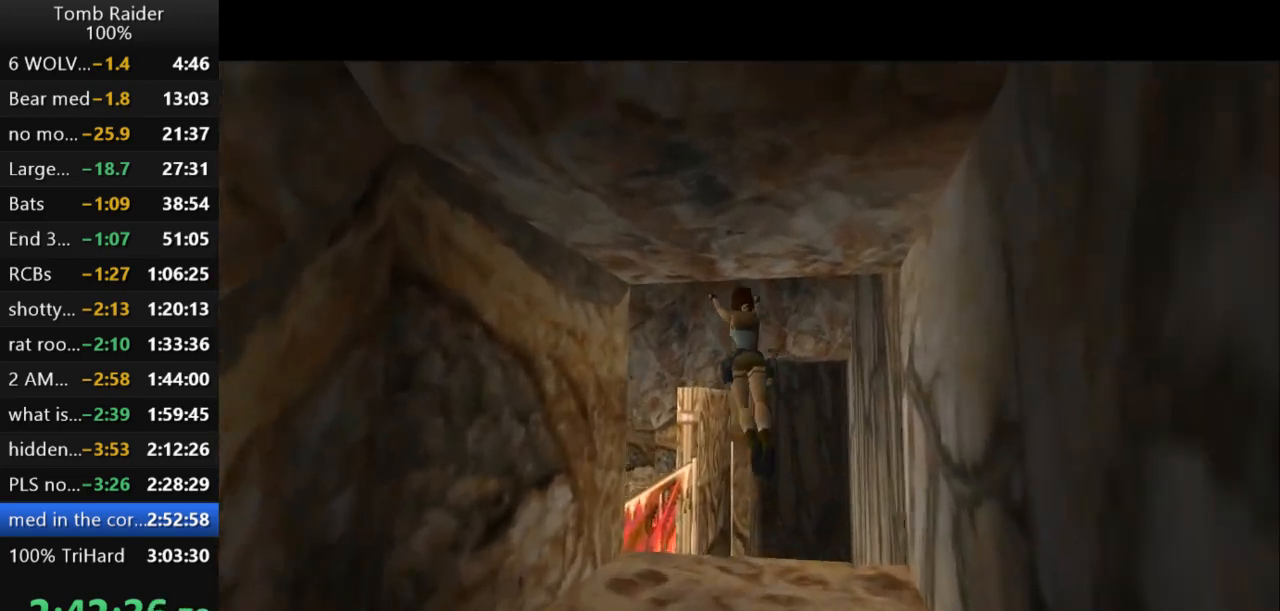
{"keys": ["right", "up"], "events": []}
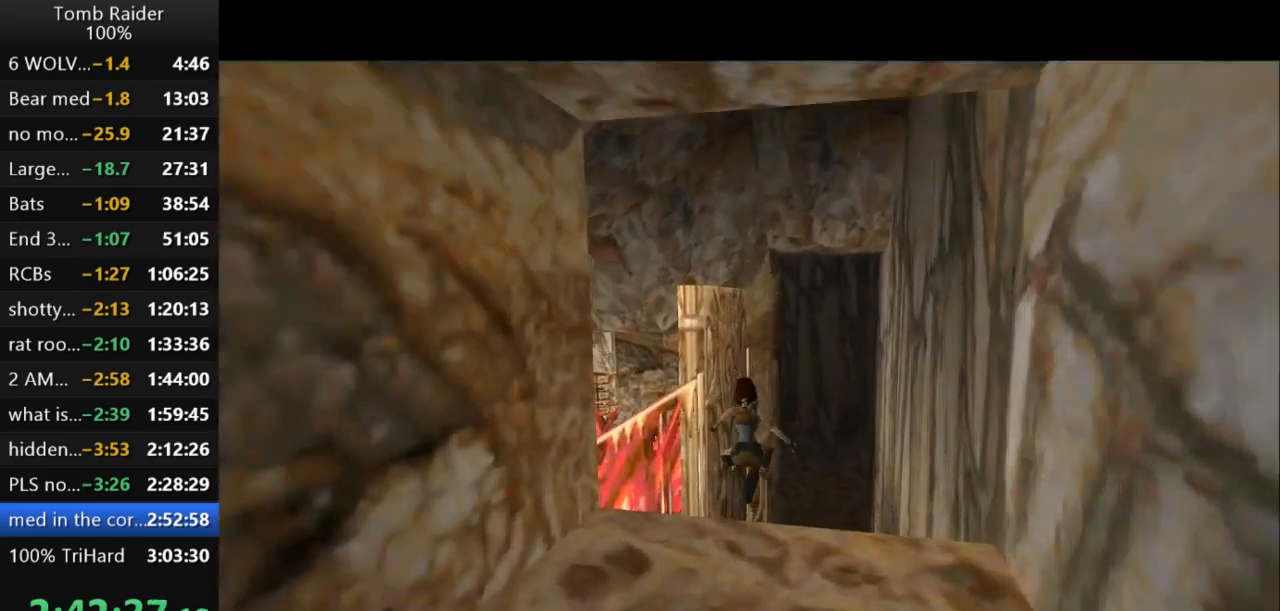
{"keys": ["jump", "up"], "events": [[233, "jump", "down"], [467, "right", "up"]]}
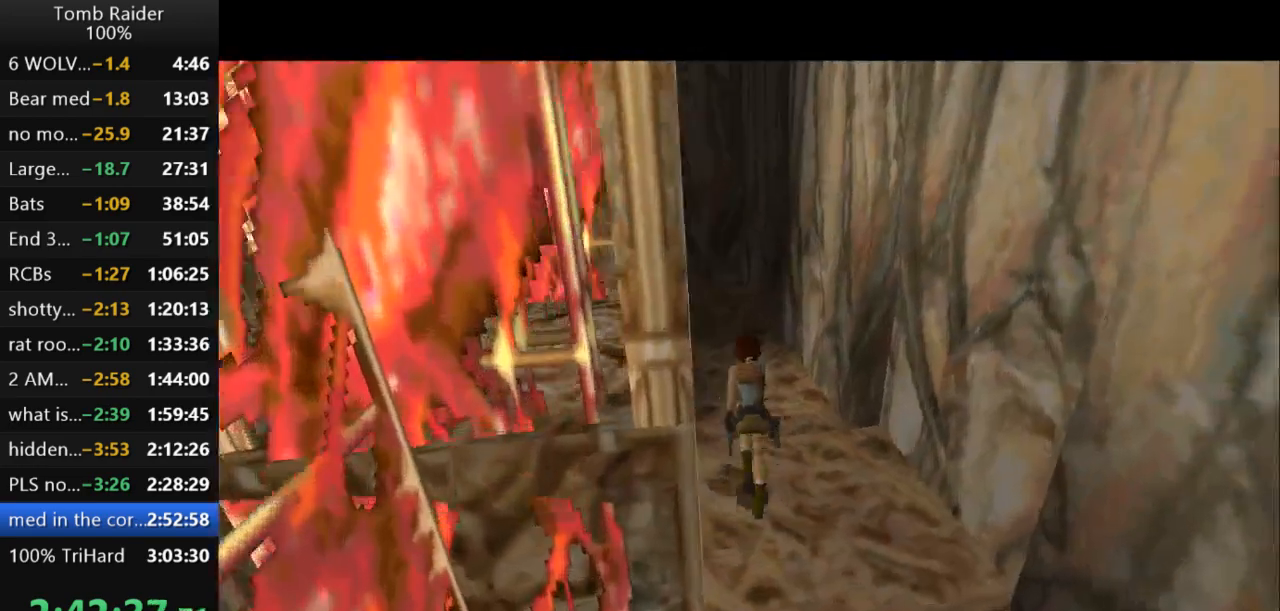
{"keys": ["jump", "left", "up"], "events": [[367, "left", "down"]]}
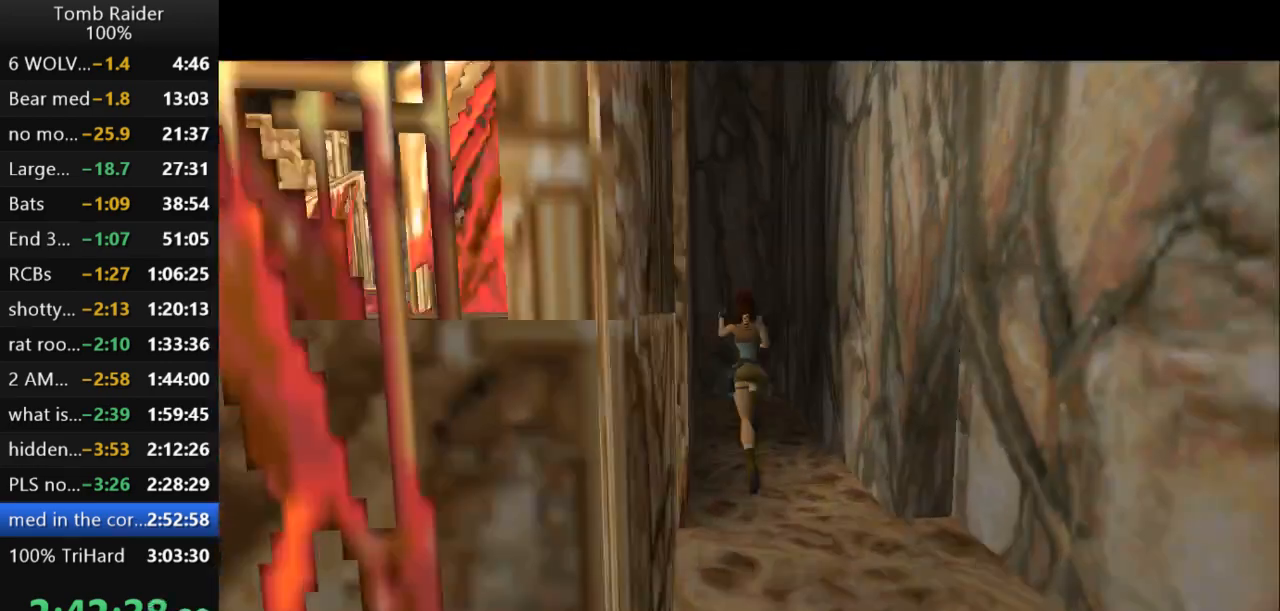
{"keys": ["up"], "events": [[333, "jump", "up"], [433, "left", "up"]]}
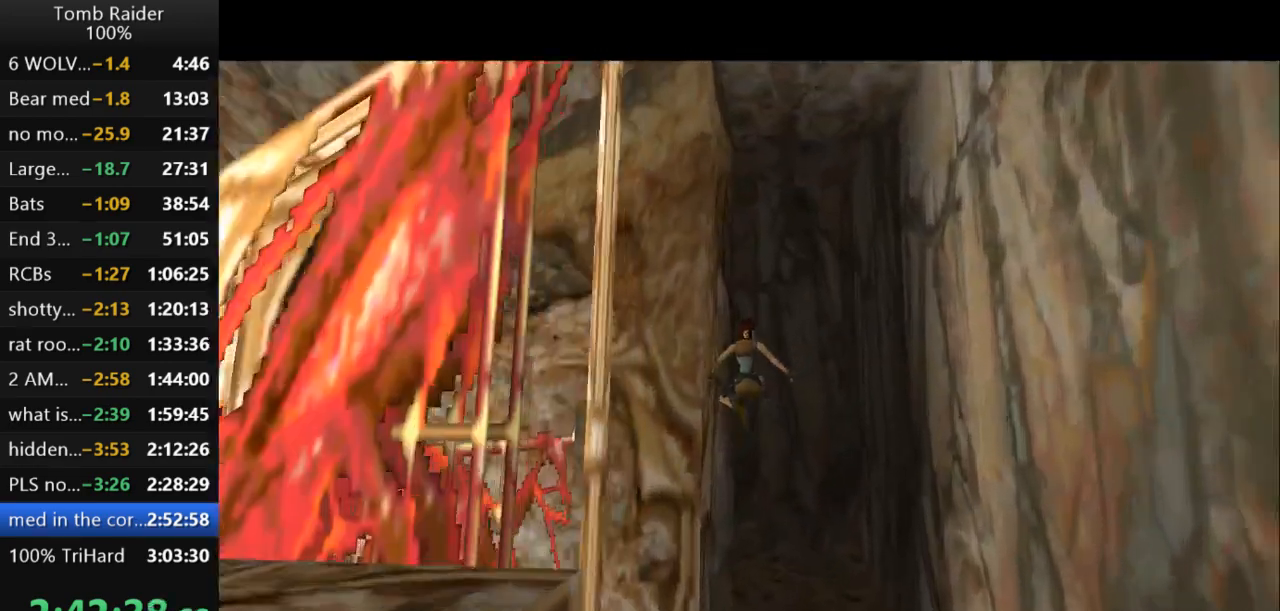
{"keys": ["left", "up"], "events": [[200, "left", "down"]]}
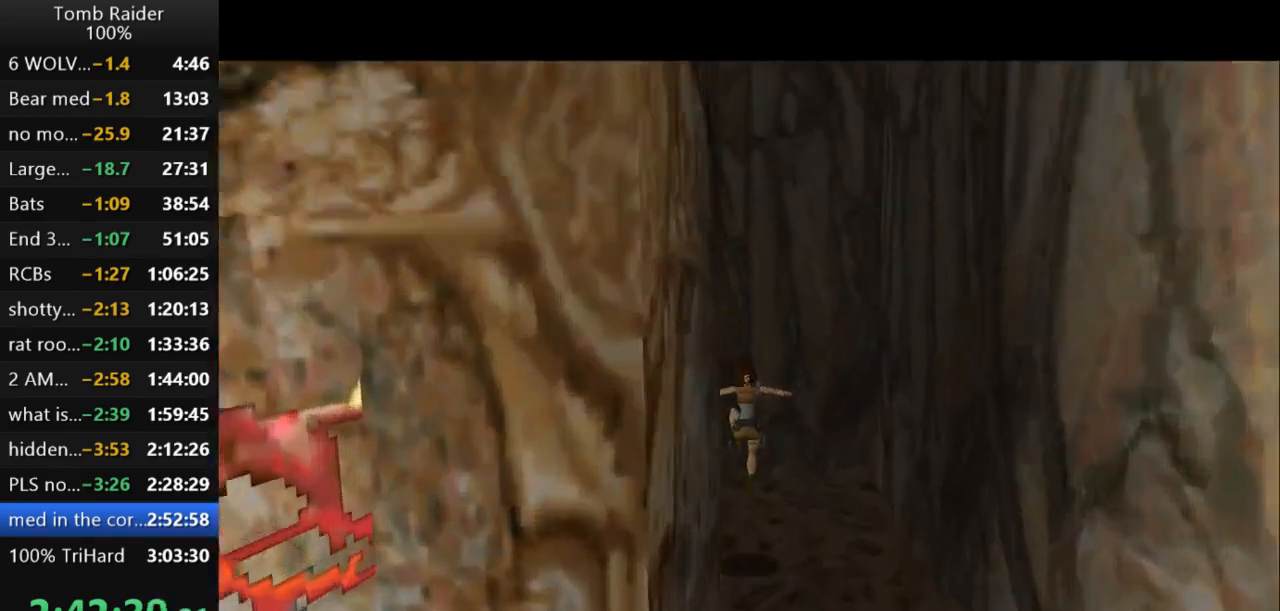
{"keys": ["left", "up"], "events": []}
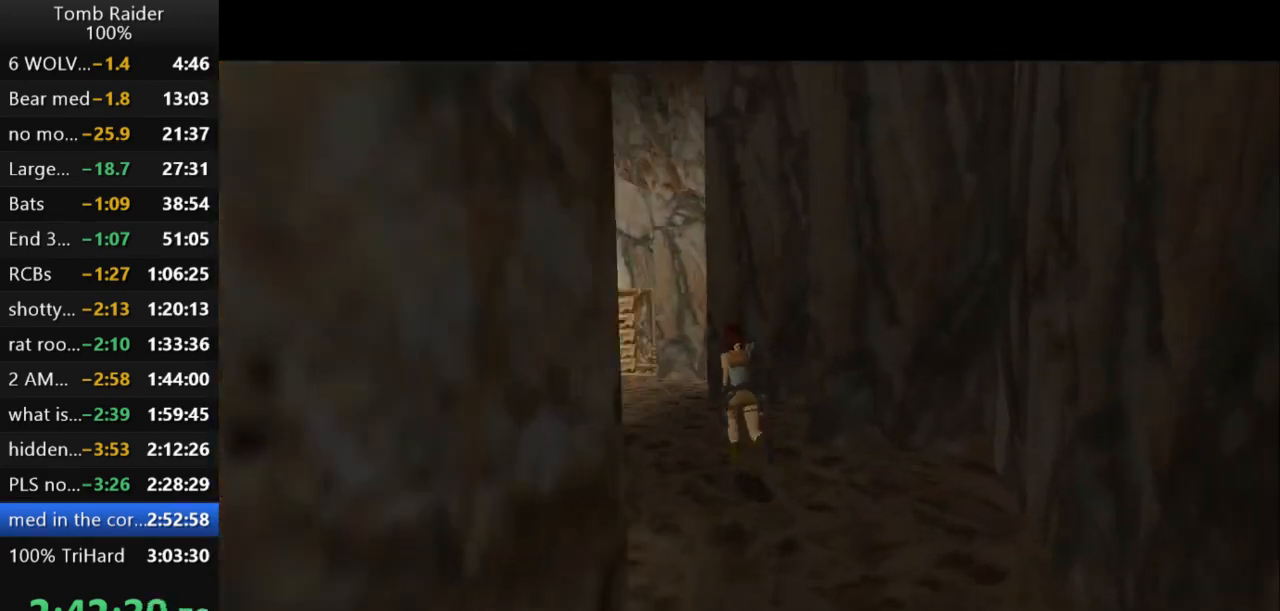
{"keys": ["jump", "left", "up"], "events": [[67, "jump", "down"]]}
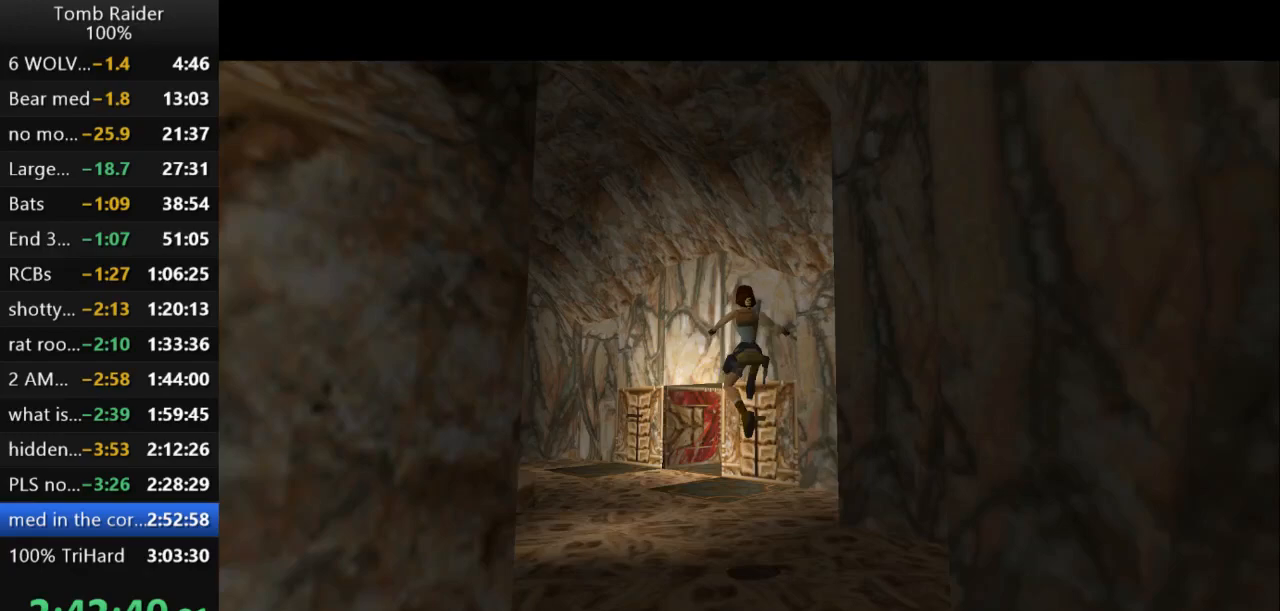
{"keys": ["left", "up"], "events": [[133, "jump", "up"], [167, "left", "up"], [500, "left", "down"]]}
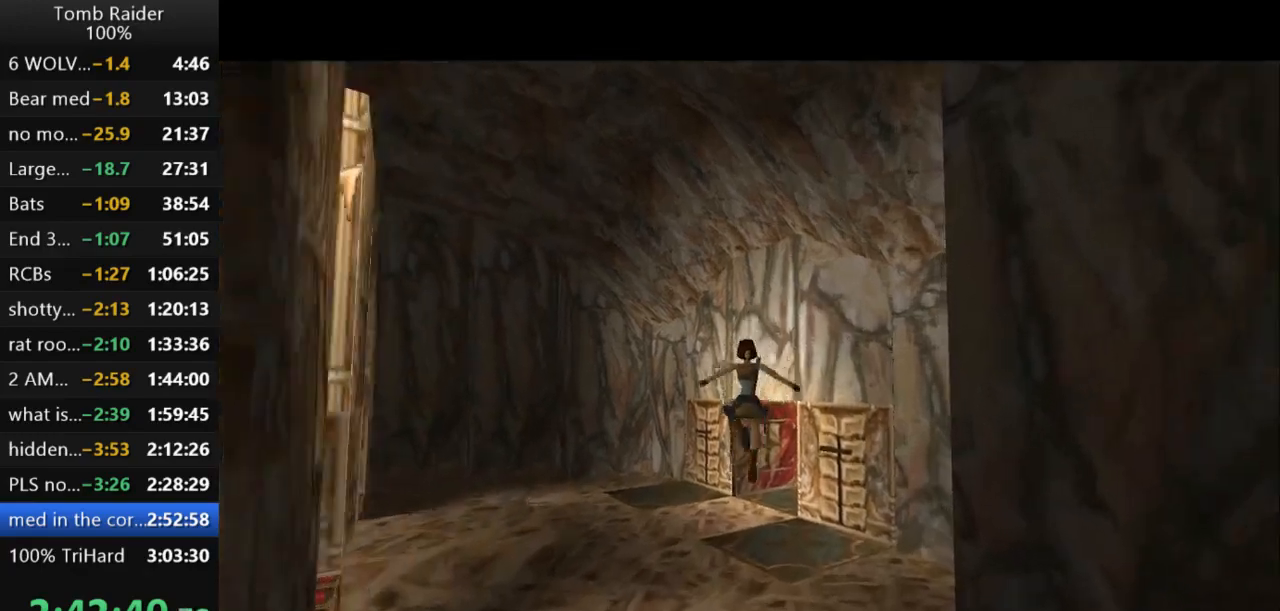
{"keys": ["up"], "events": [[233, "left", "up"]]}
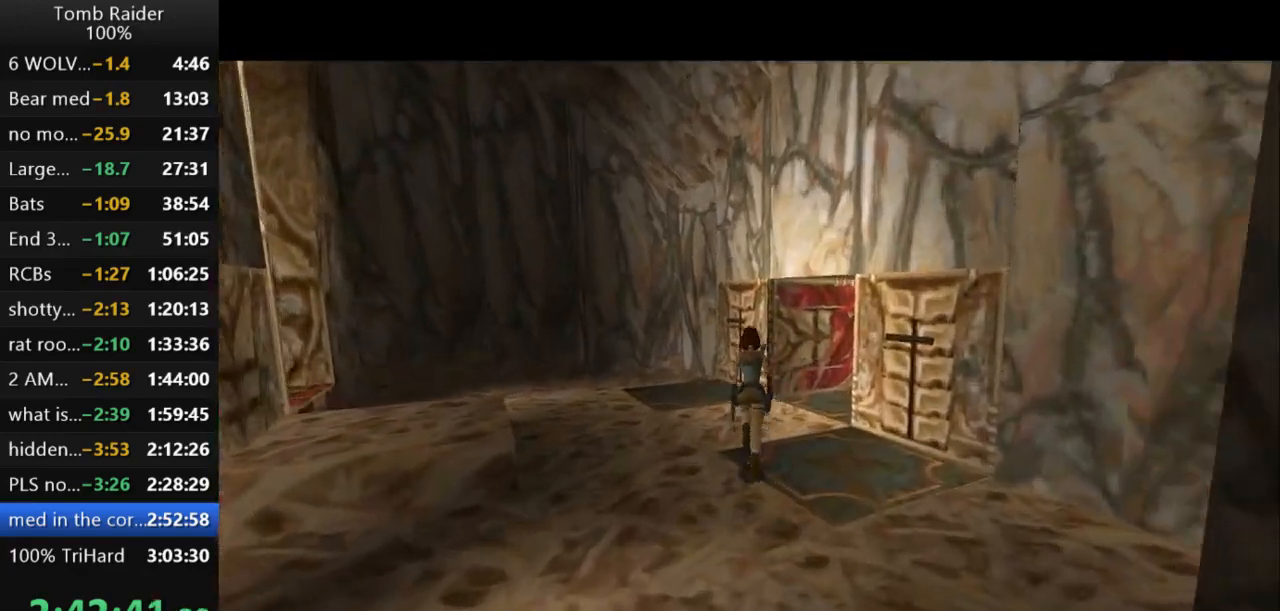
{"keys": ["right", "up"], "events": [[133, "right", "down"]]}
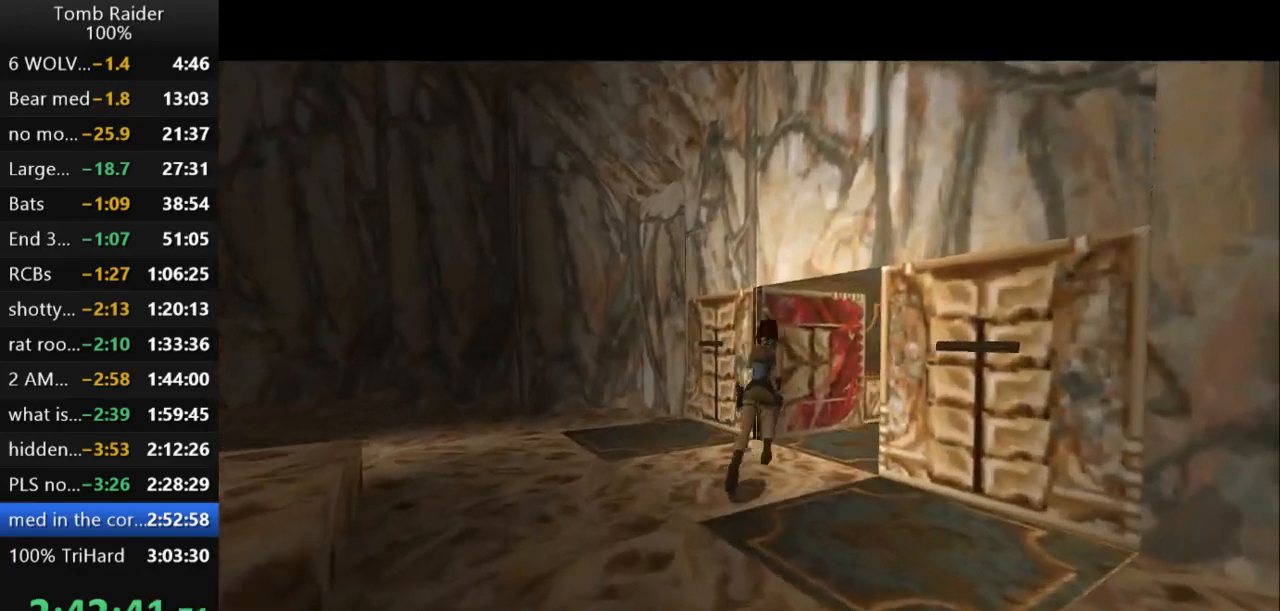
{"keys": ["jump", "right", "up"], "events": [[267, "right", "up"], [367, "jump", "down"], [433, "right", "down"]]}
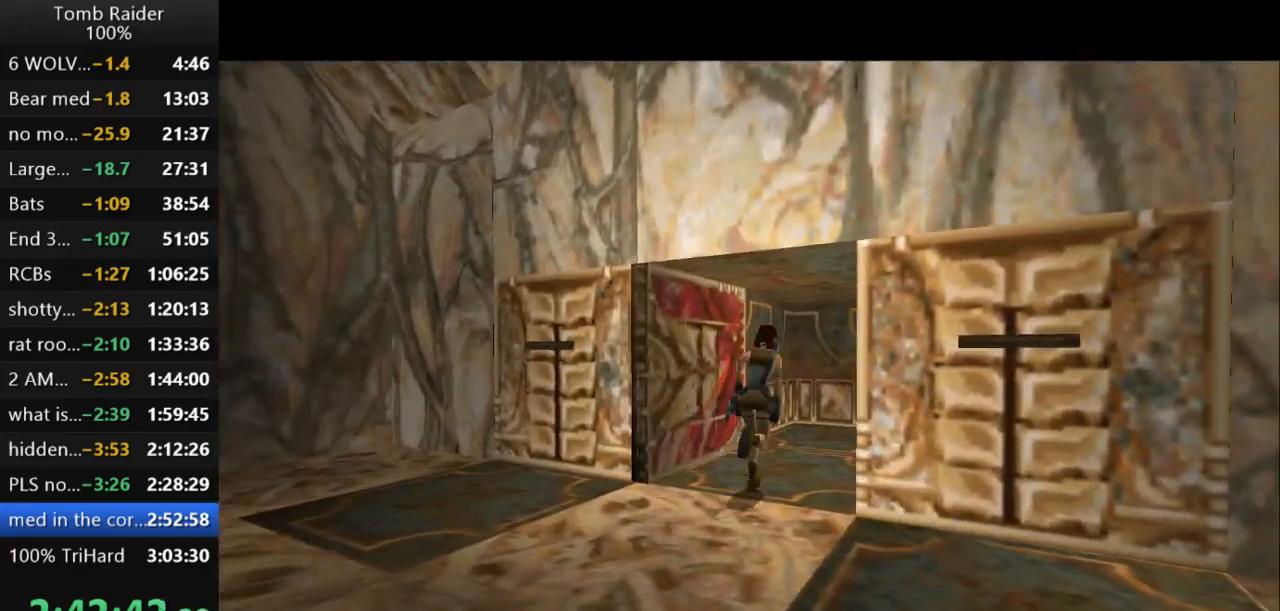
{"keys": ["right", "up"], "events": [[200, "jump", "up"]]}
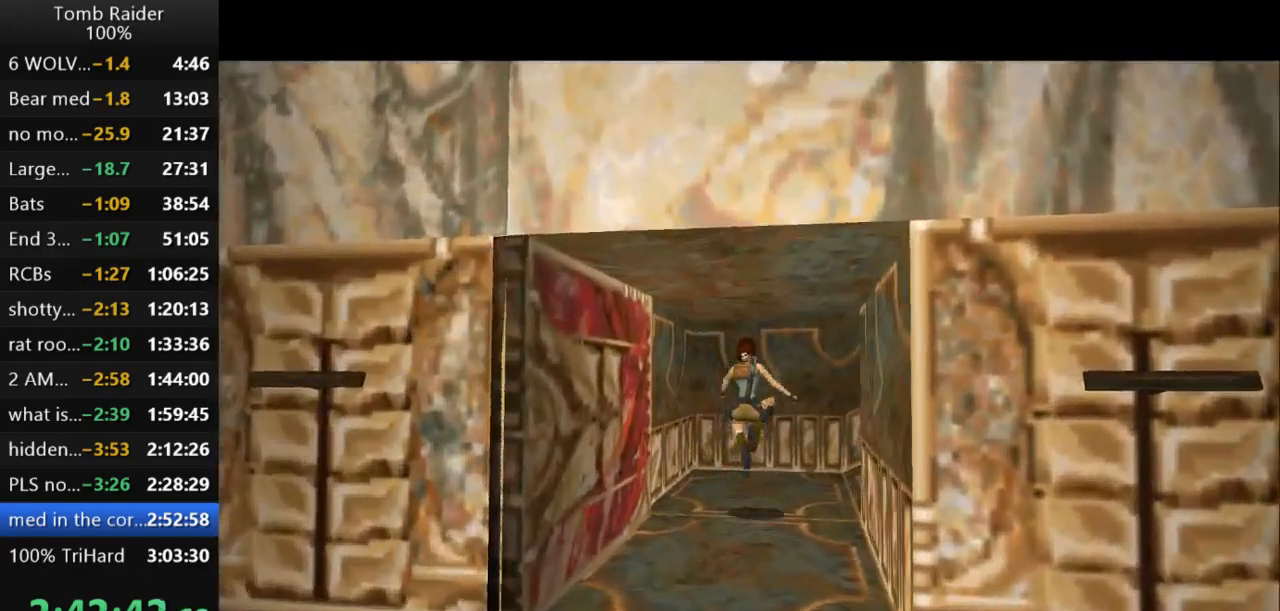
{"keys": ["right", "up"], "events": []}
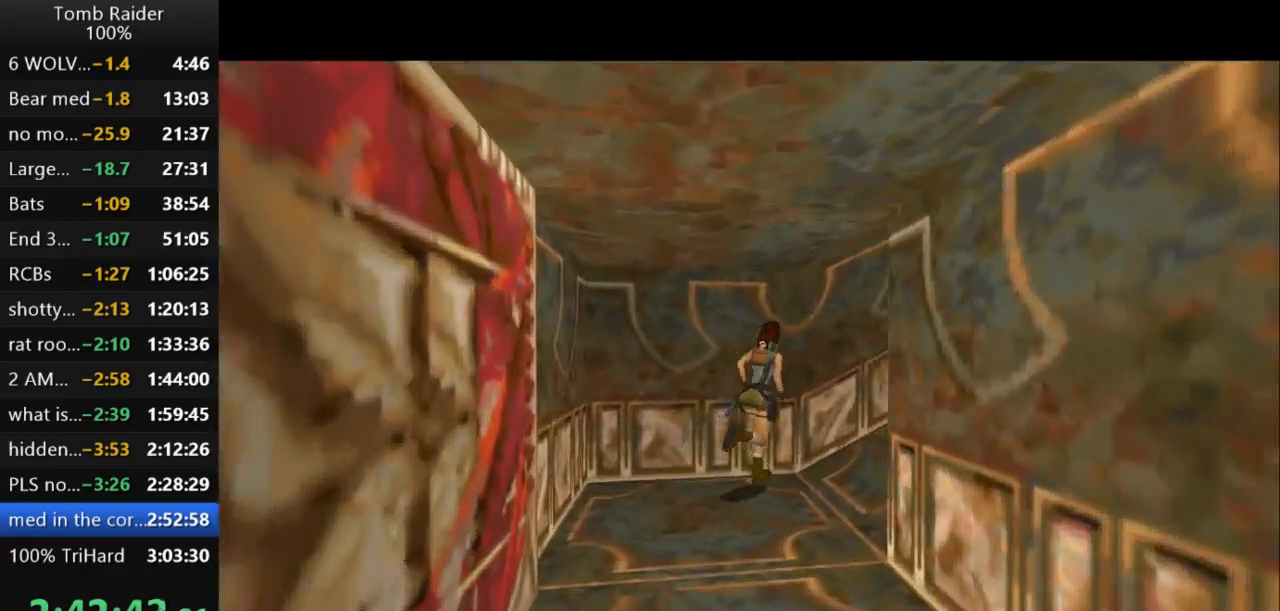
{"keys": ["jump", "up"], "events": [[267, "jump", "down"], [267, "right", "up"]]}
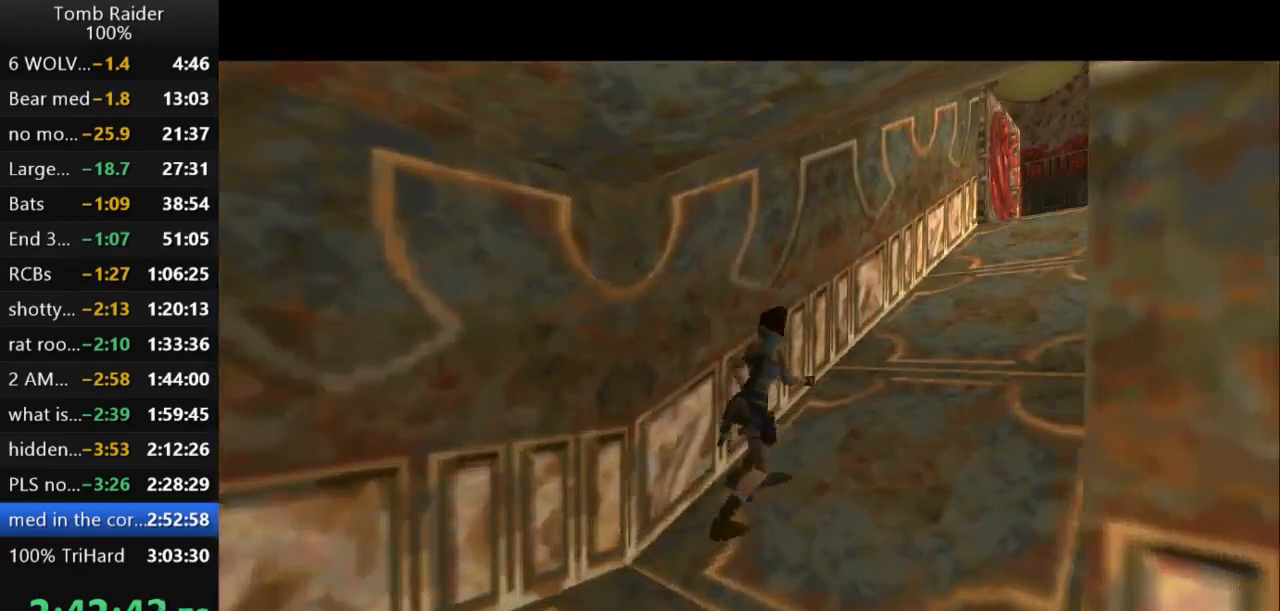
{"keys": ["jump", "up"], "events": [[233, "right", "down"], [433, "right", "up"]]}
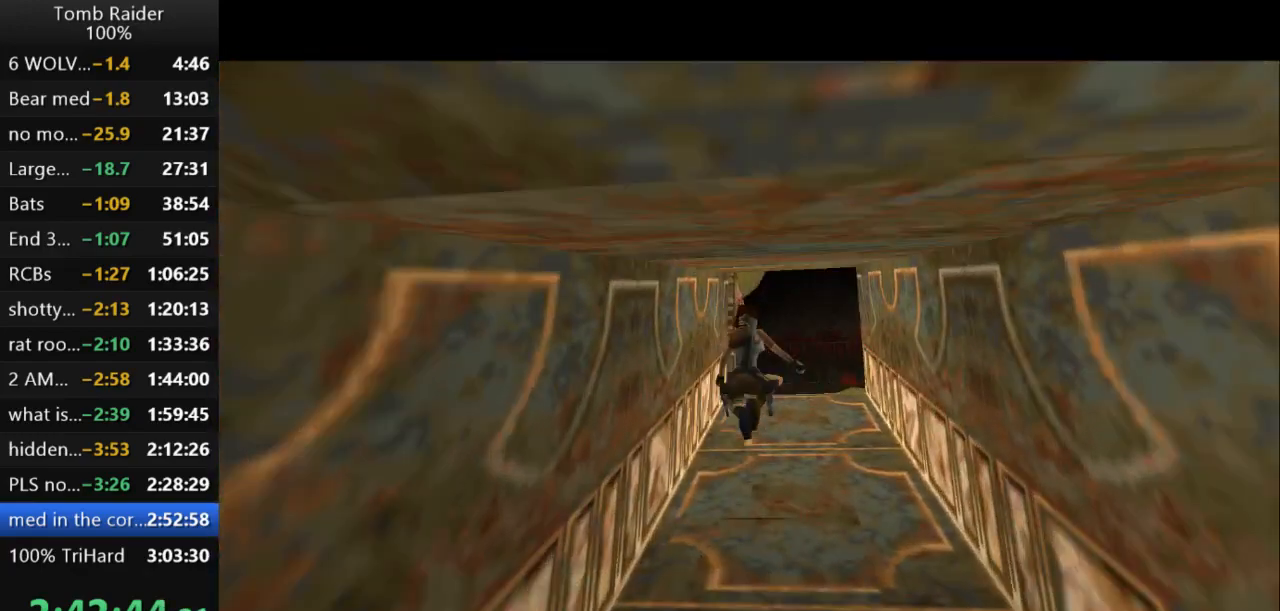
{"keys": ["jump", "right", "up"], "events": [[200, "right", "down"], [300, "right", "up"], [500, "right", "down"]]}
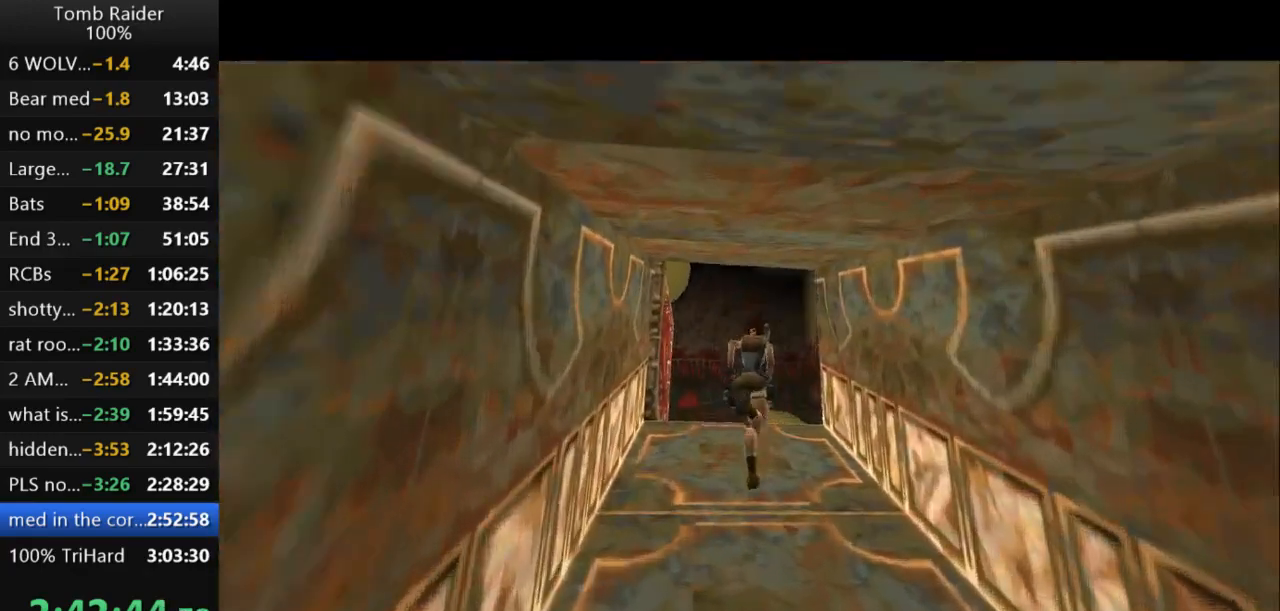
{"keys": ["right", "up"], "events": [[267, "jump", "up"]]}
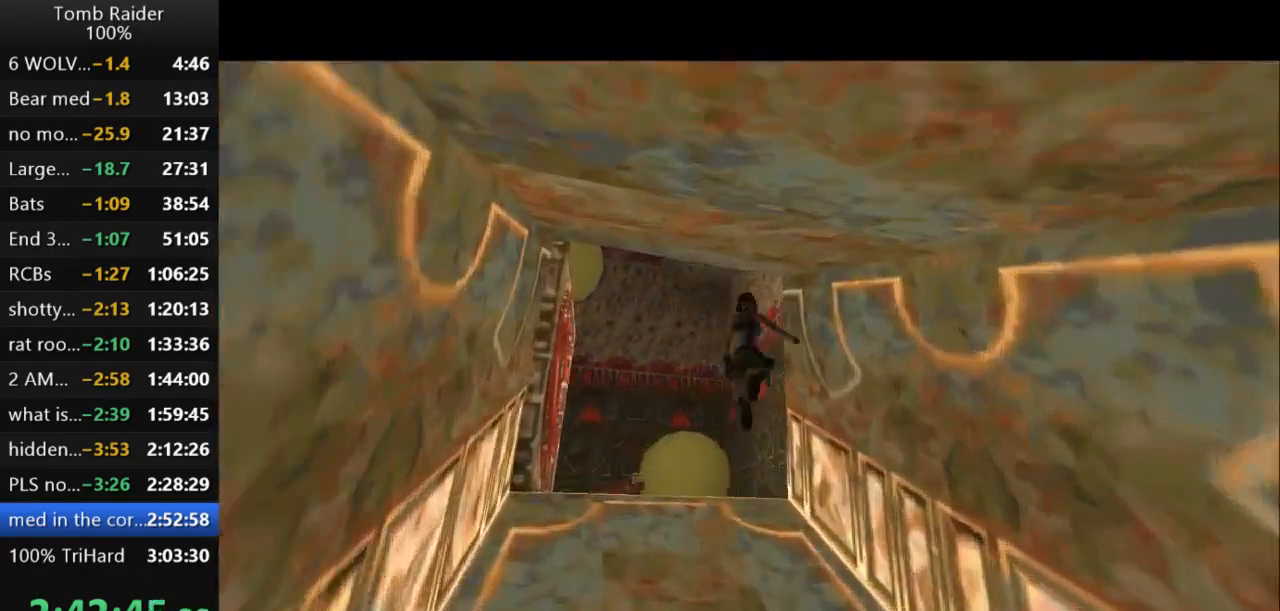
{"keys": ["right", "up"], "events": []}
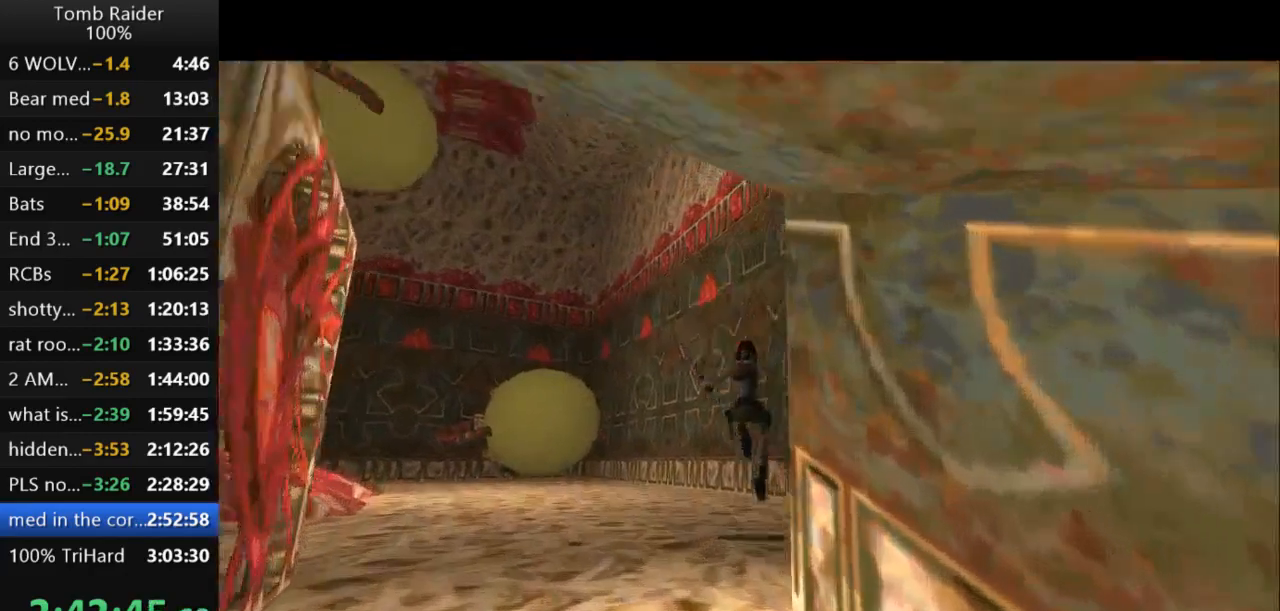
{"keys": ["right"], "events": [[333, "up", "up"]]}
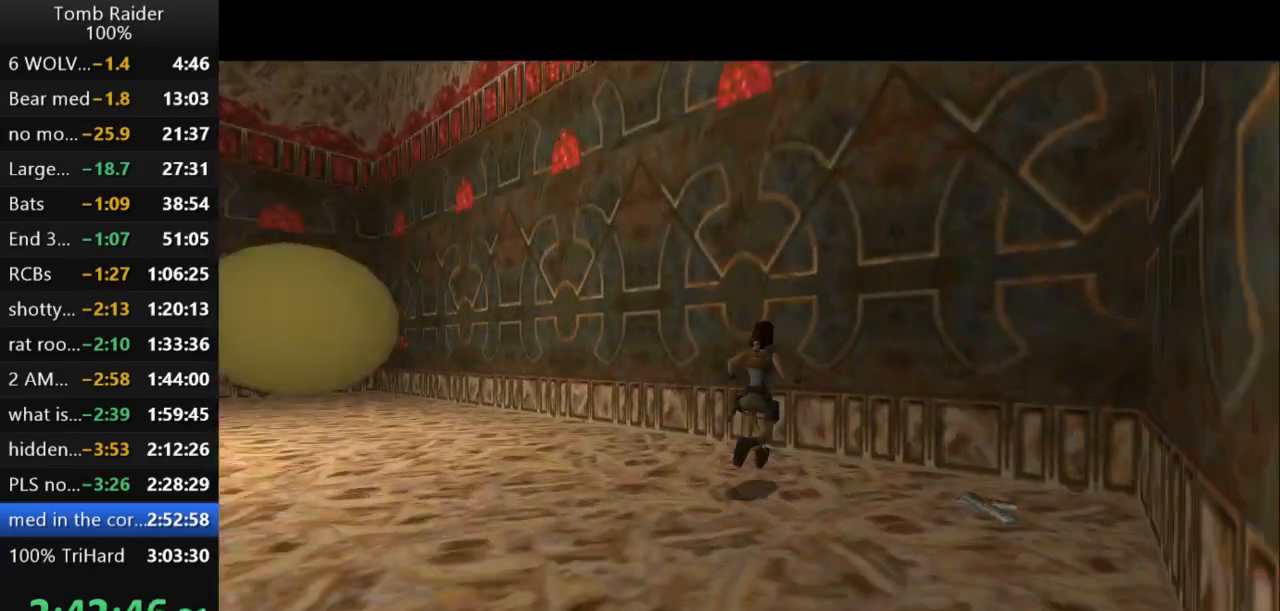
{"keys": ["right"], "events": []}
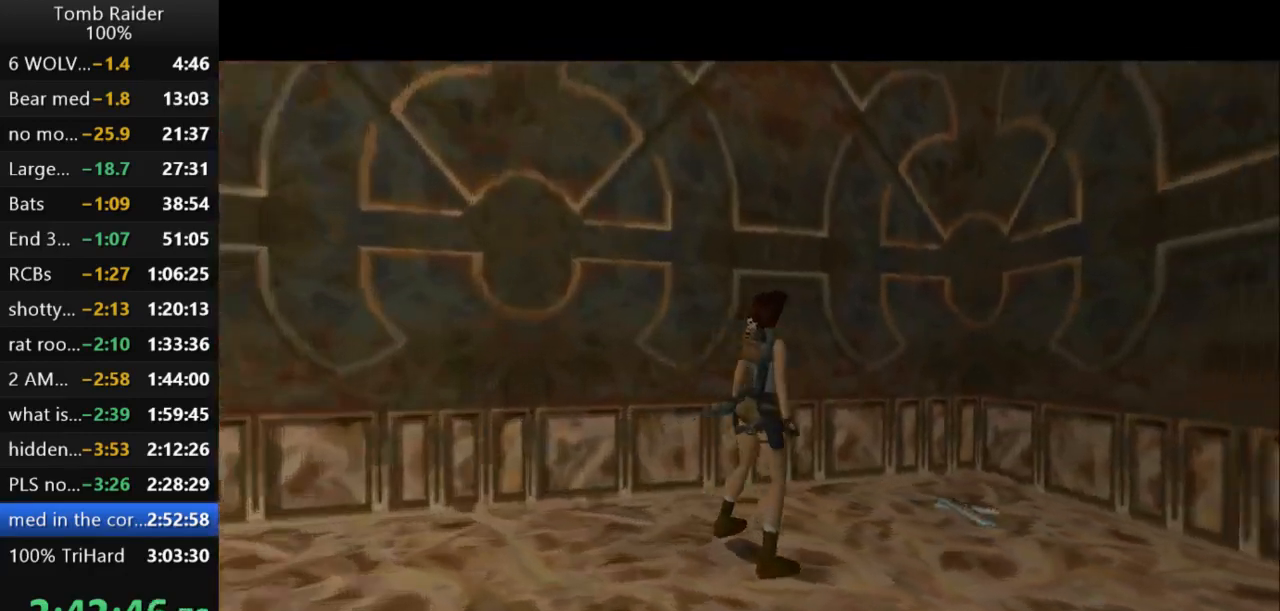
{"keys": [], "events": [[133, "right", "up"], [133, "roll2", "down"], [300, "up", "down"], [467, "roll2", "up"], [467, "up", "up"]]}
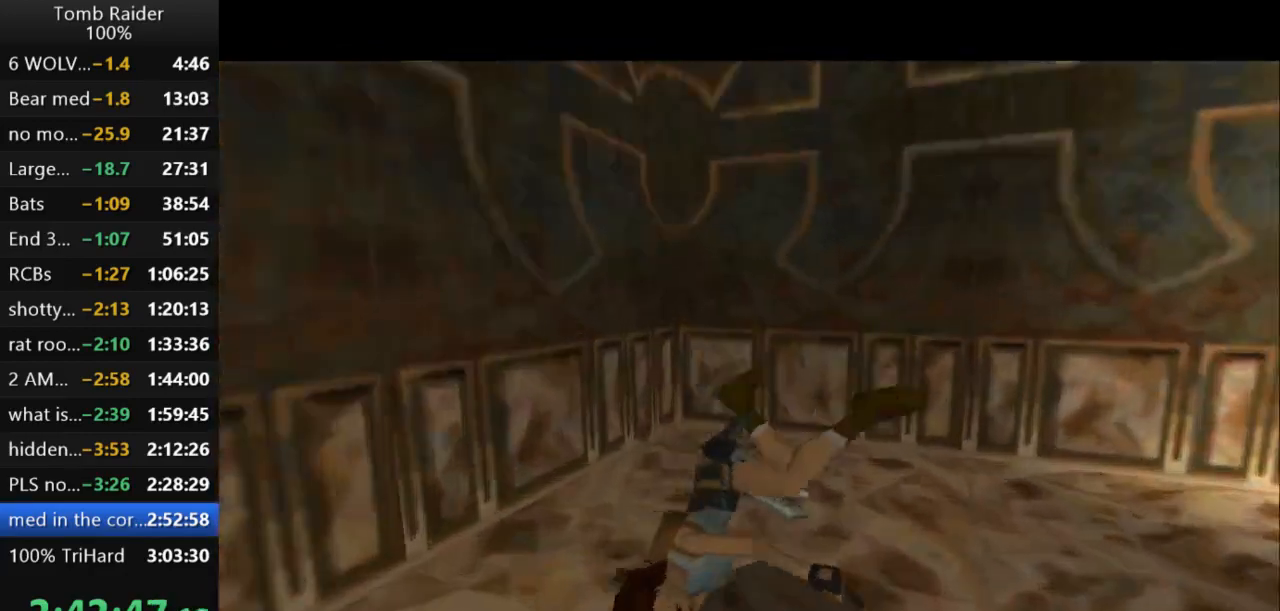
{"keys": ["action2"], "events": [[167, "action2", "down"]]}
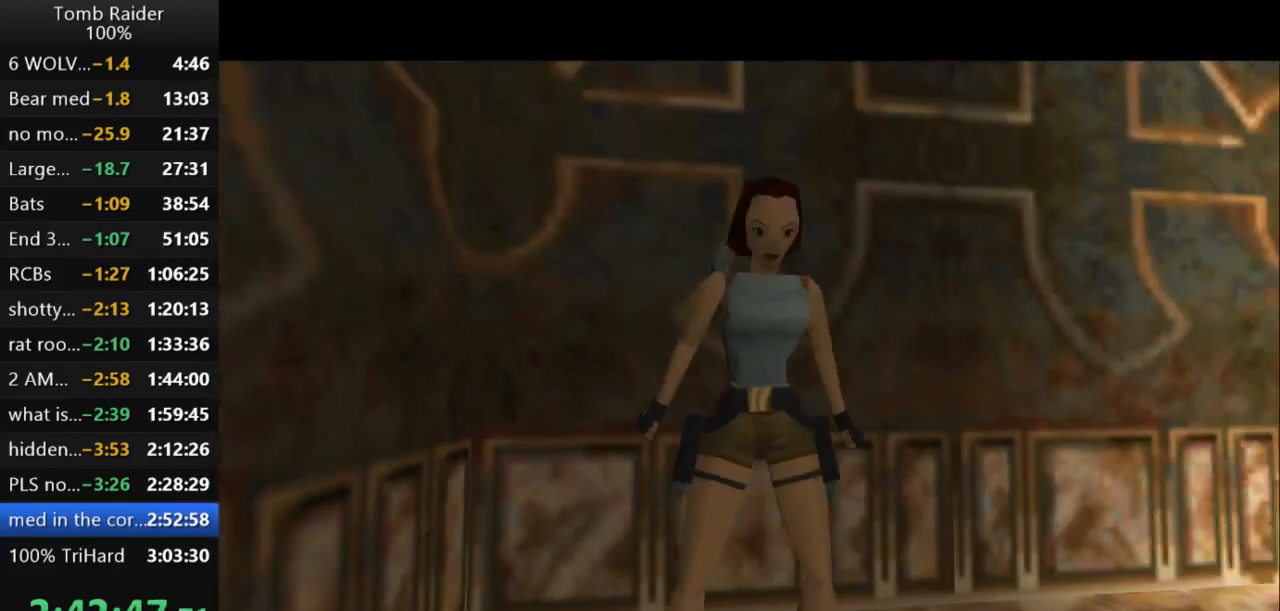
{"keys": ["left", "up"], "events": [[200, "left", "down"], [267, "up", "down"], [333, "action2", "up"]]}
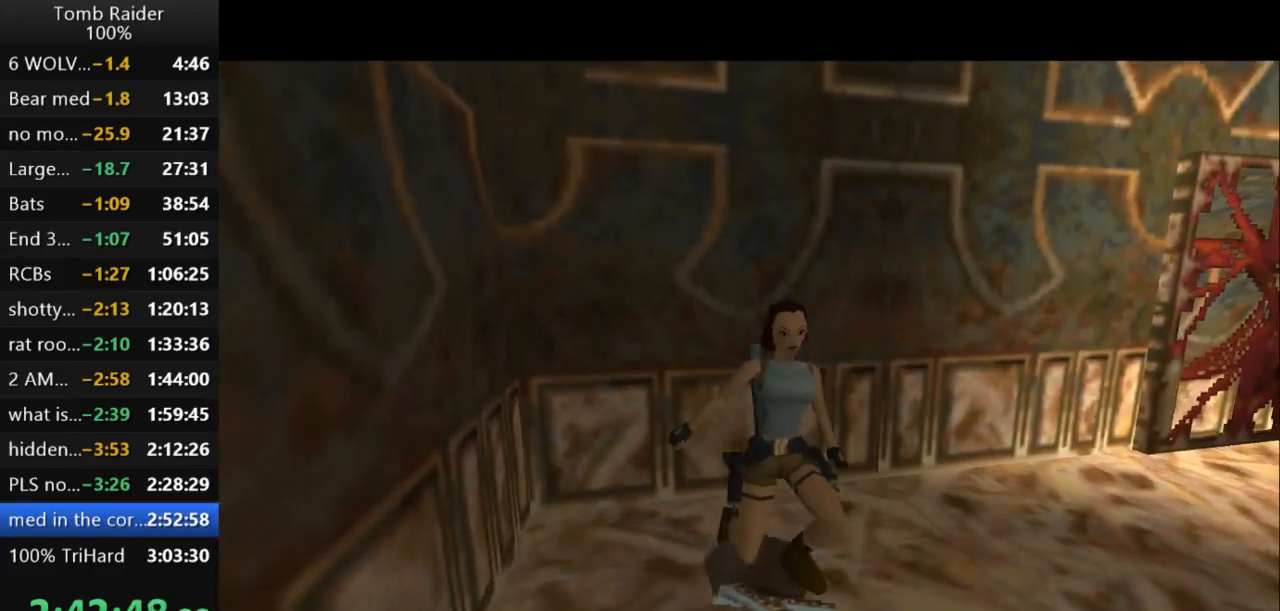
{"keys": ["left", "up"], "events": []}